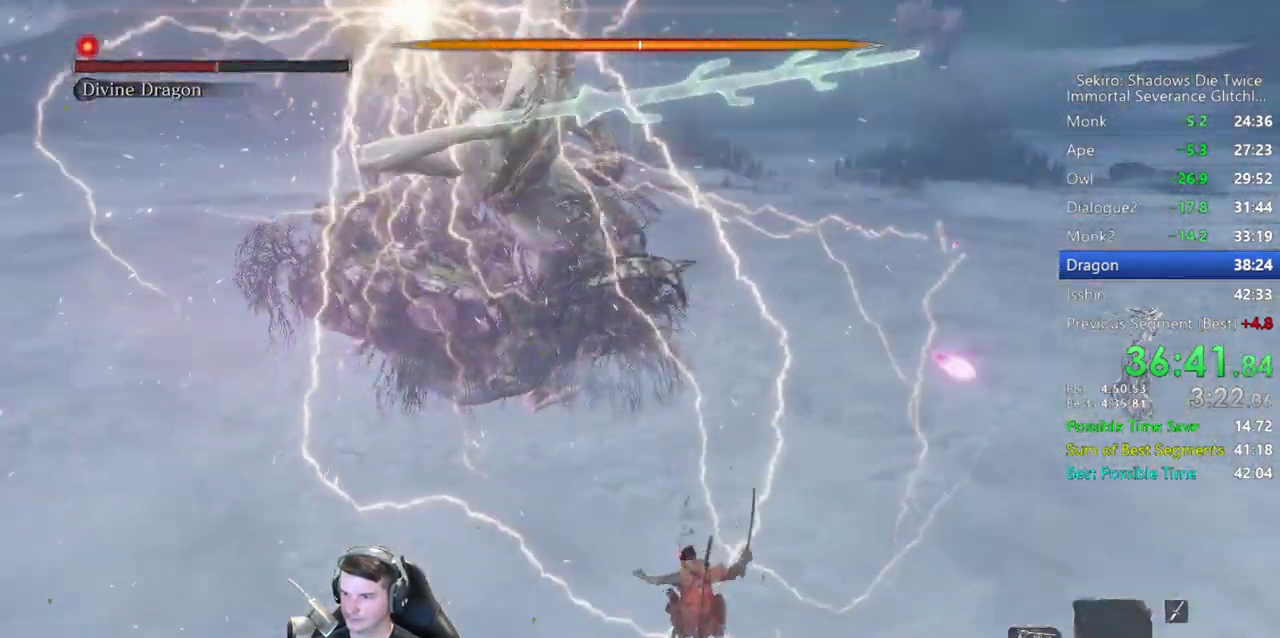
Gameplay with a controller (Xbox layout); each line is a JSON object with the inputs held at the frame after it. "events" lists button and stick changes between this image and that frame as [ms after this image, input, new state], when the widget could be followed in between.
{"buttons": ["B"], "left_stick": "up-right", "right_stick": "up-left", "events": [[200, "right_stick", "up-left"]]}
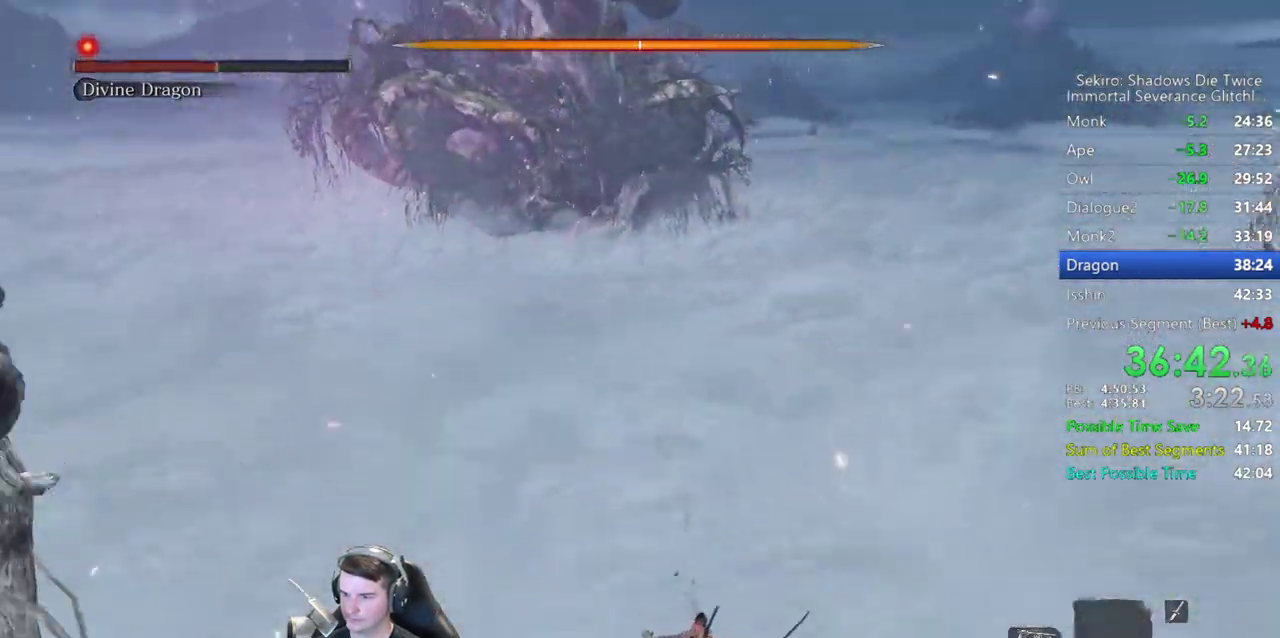
{"buttons": ["B"], "left_stick": "right", "right_stick": "up-left", "events": [[50, "left_stick", "right"], [167, "right_stick", "center"], [233, "right_stick", "up-left"]]}
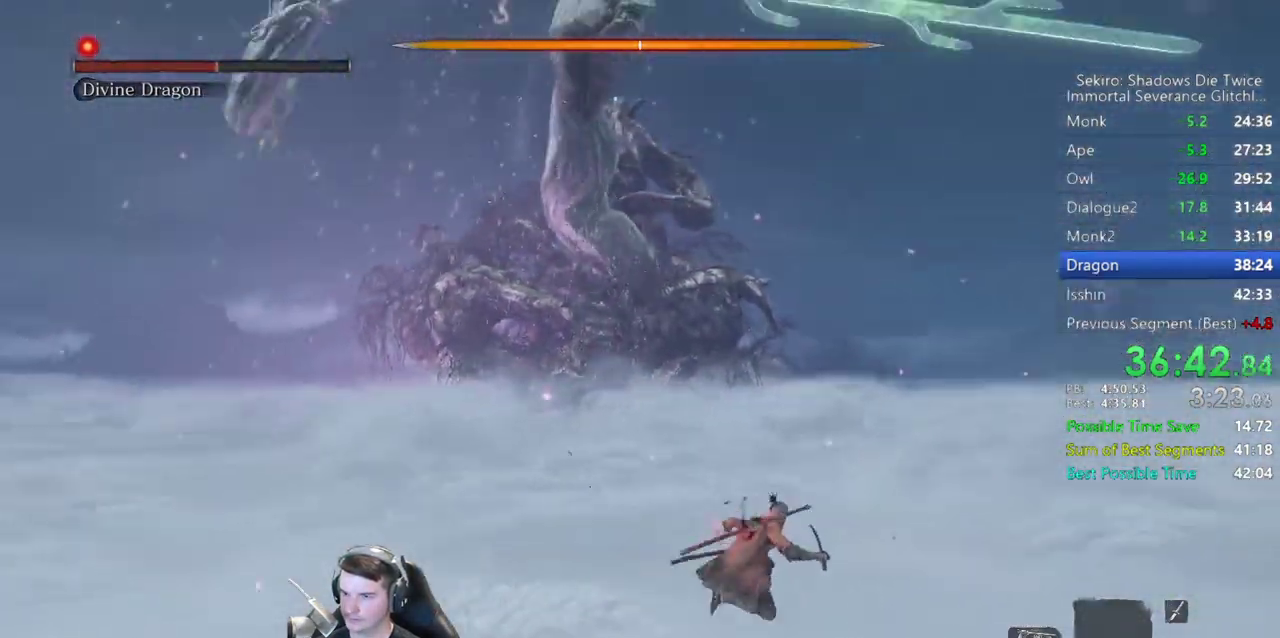
{"buttons": ["B"], "left_stick": "right", "right_stick": "up-left", "events": []}
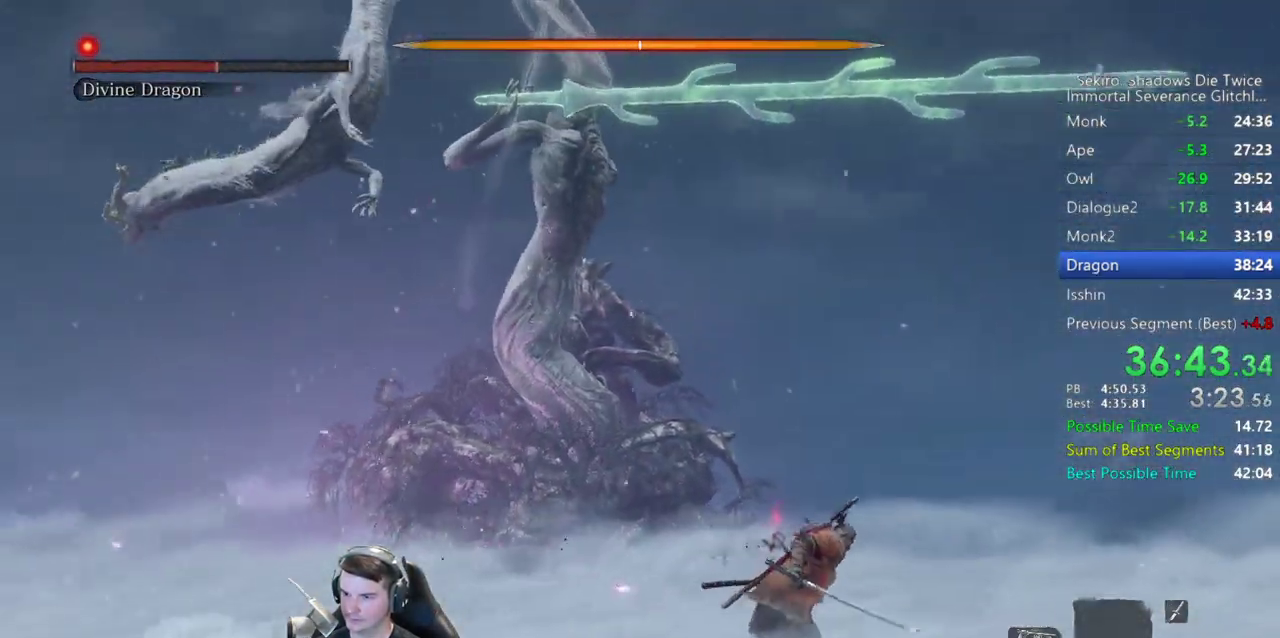
{"buttons": ["B"], "left_stick": "right", "right_stick": "left", "events": [[200, "right_stick", "left"]]}
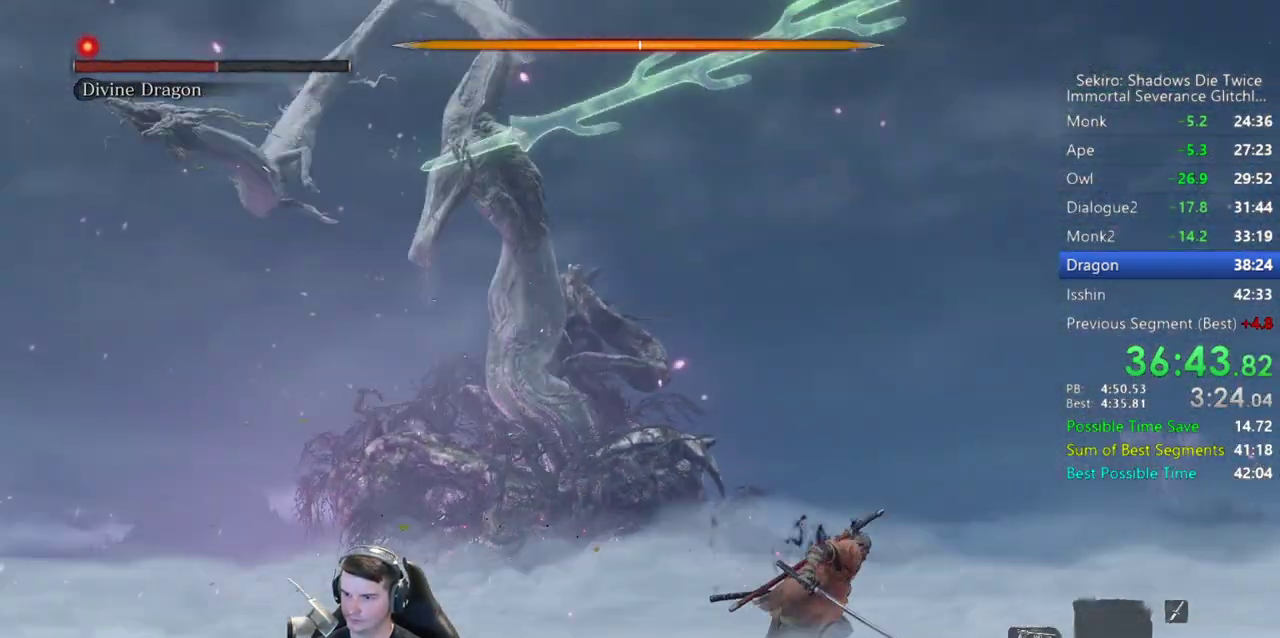
{"buttons": ["B"], "left_stick": "up", "right_stick": "up-left", "events": [[267, "right_stick", "up-left"], [417, "left_stick", "up-right"], [500, "left_stick", "up"]]}
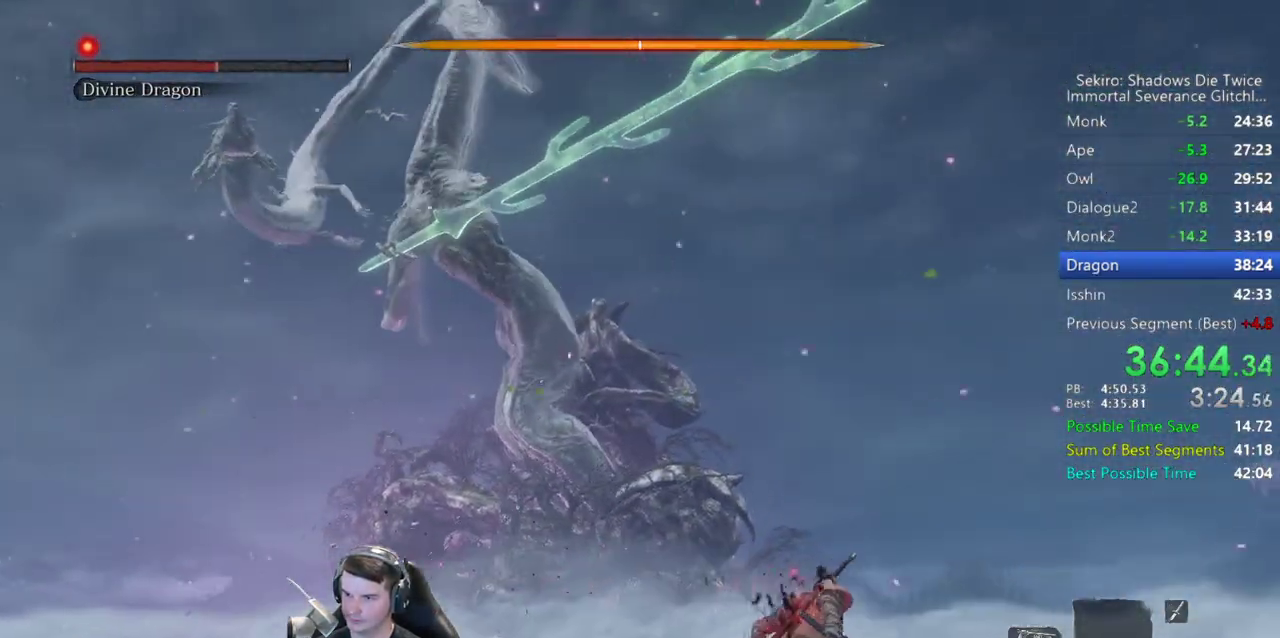
{"buttons": ["B"], "left_stick": "up-left", "right_stick": "up", "events": [[133, "left_stick", "up-left"], [300, "right_stick", "up"]]}
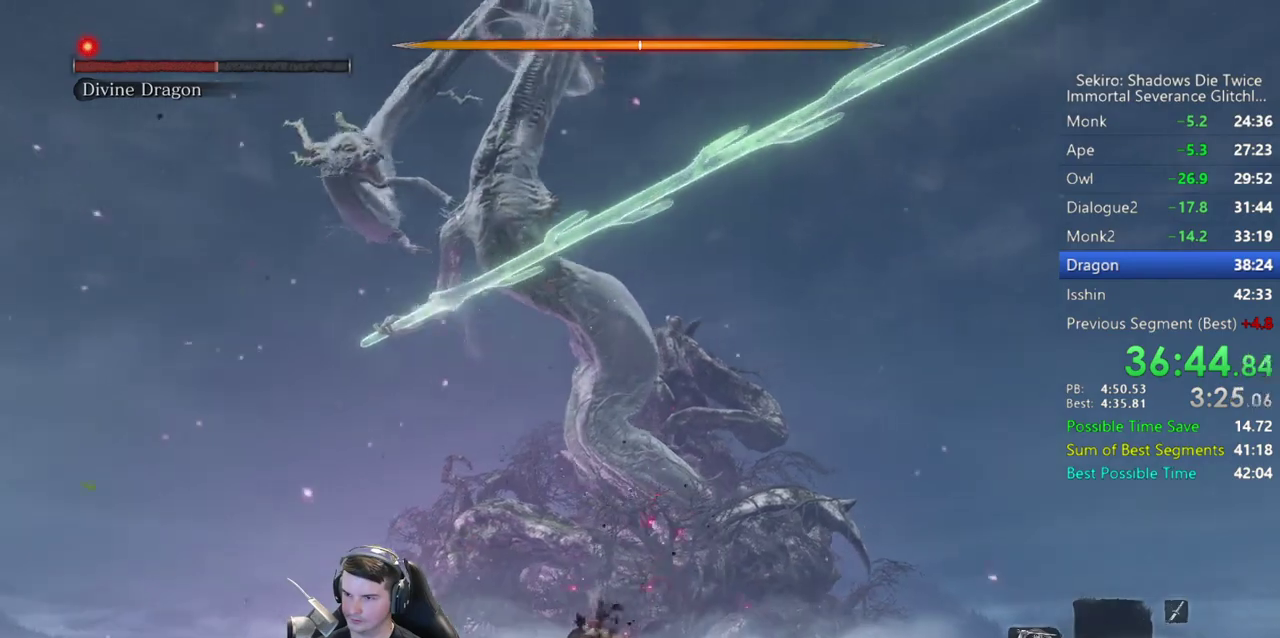
{"buttons": ["B"], "left_stick": "up-left", "right_stick": "up-right", "events": [[100, "right_stick", "up-right"]]}
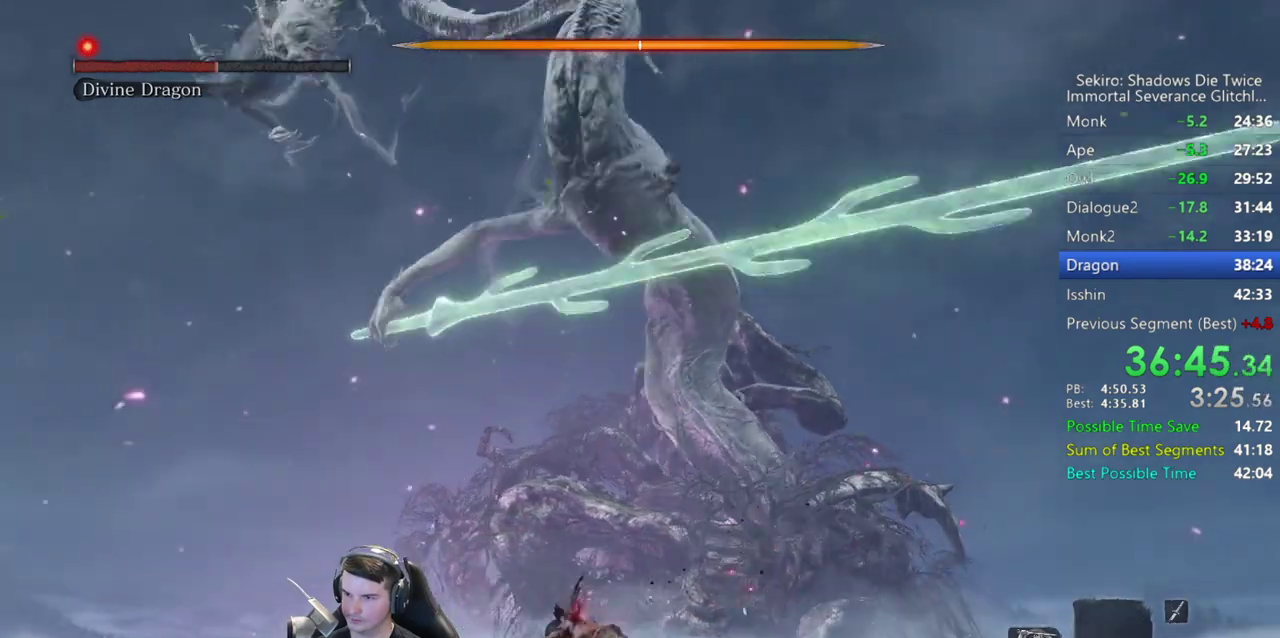
{"buttons": ["B"], "left_stick": "left", "right_stick": "down", "events": [[67, "right_stick", "center"], [300, "left_stick", "left"], [350, "right_stick", "down"]]}
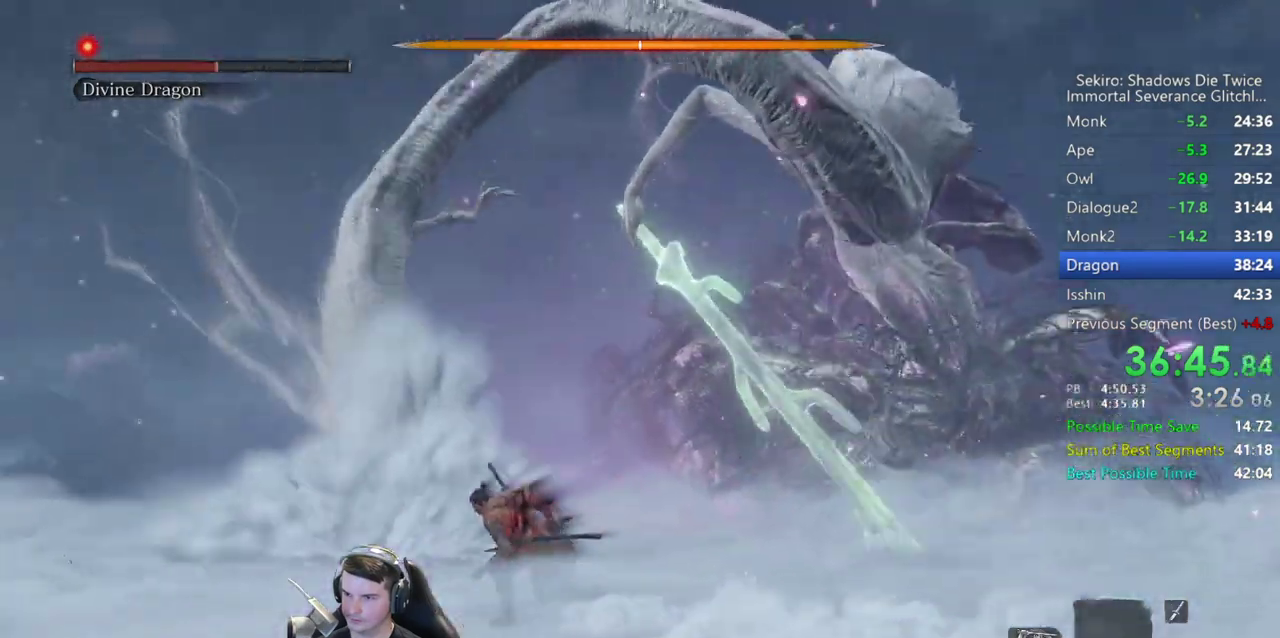
{"buttons": ["B"], "left_stick": "up-left", "right_stick": "center", "events": [[117, "right_stick", "down-right"], [383, "left_stick", "up-left"], [467, "right_stick", "center"]]}
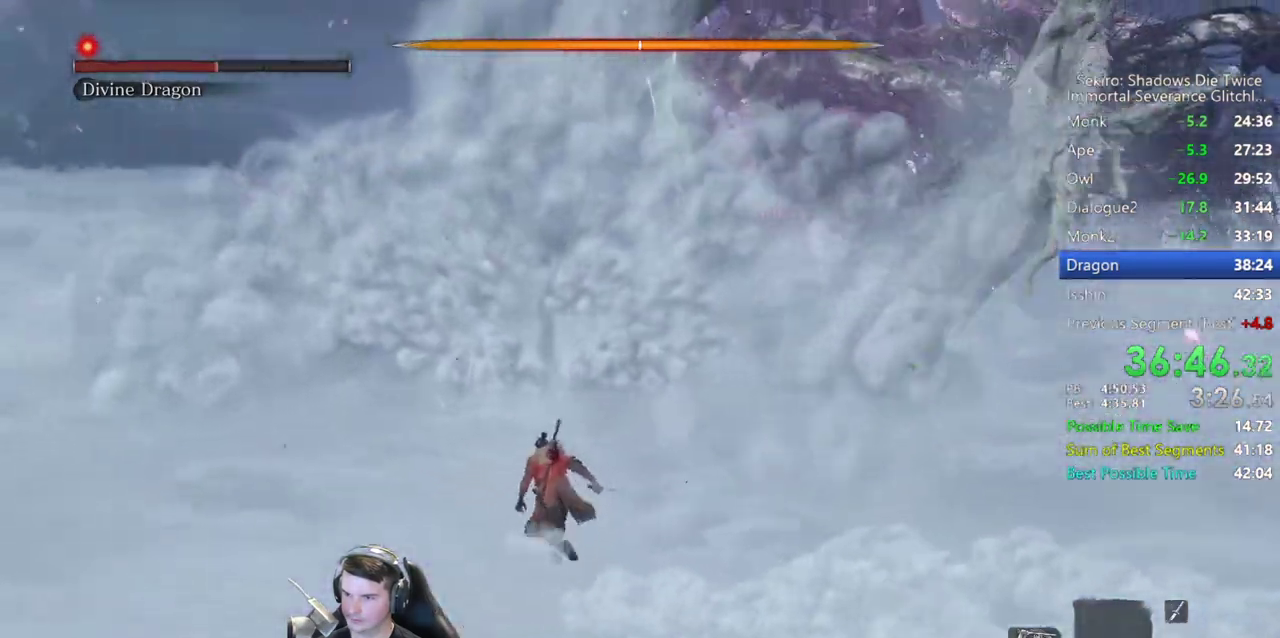
{"buttons": ["L1"], "left_stick": "up", "right_stick": "center", "events": [[133, "A", "down"], [167, "left_stick", "up"], [233, "A", "up"], [233, "B", "up"], [367, "L1", "down"], [383, "R1", "down"], [467, "R1", "up"]]}
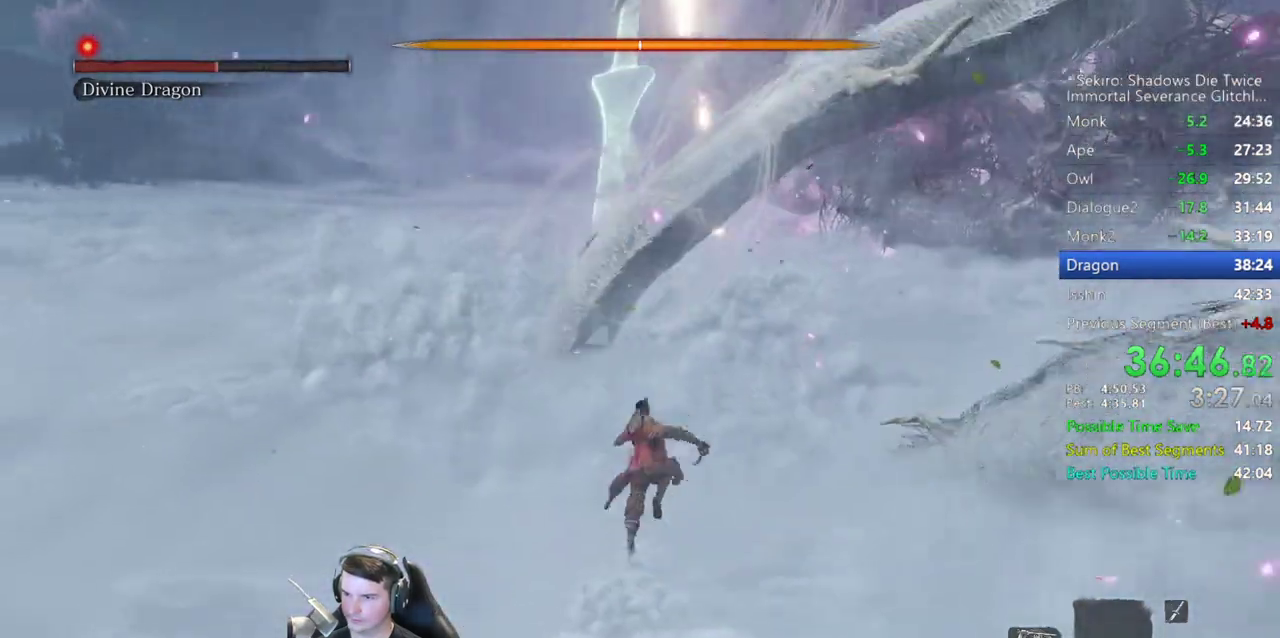
{"buttons": ["L1"], "left_stick": "up-left", "right_stick": "center", "events": [[33, "R1", "down"], [133, "R1", "up"], [167, "left_stick", "up-left"], [217, "left_stick", "up"], [267, "left_stick", "up-left"]]}
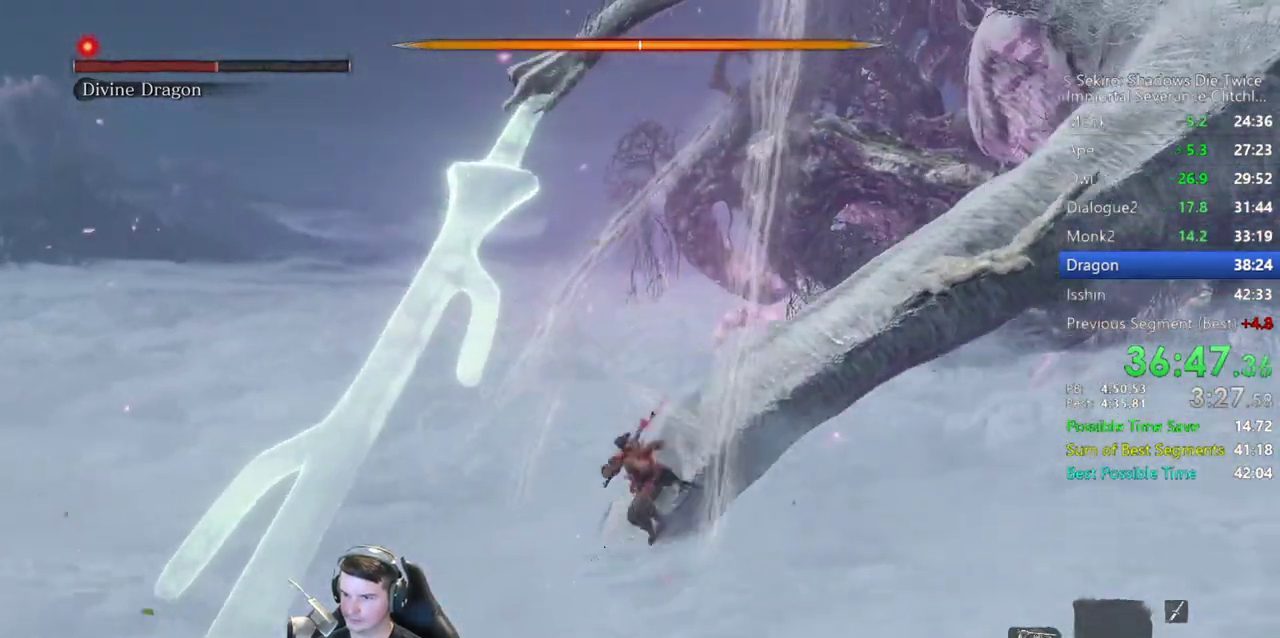
{"buttons": ["L1"], "left_stick": "up-right", "right_stick": "down-right", "events": [[117, "left_stick", "up"], [167, "right_stick", "down-right"], [200, "left_stick", "up-right"]]}
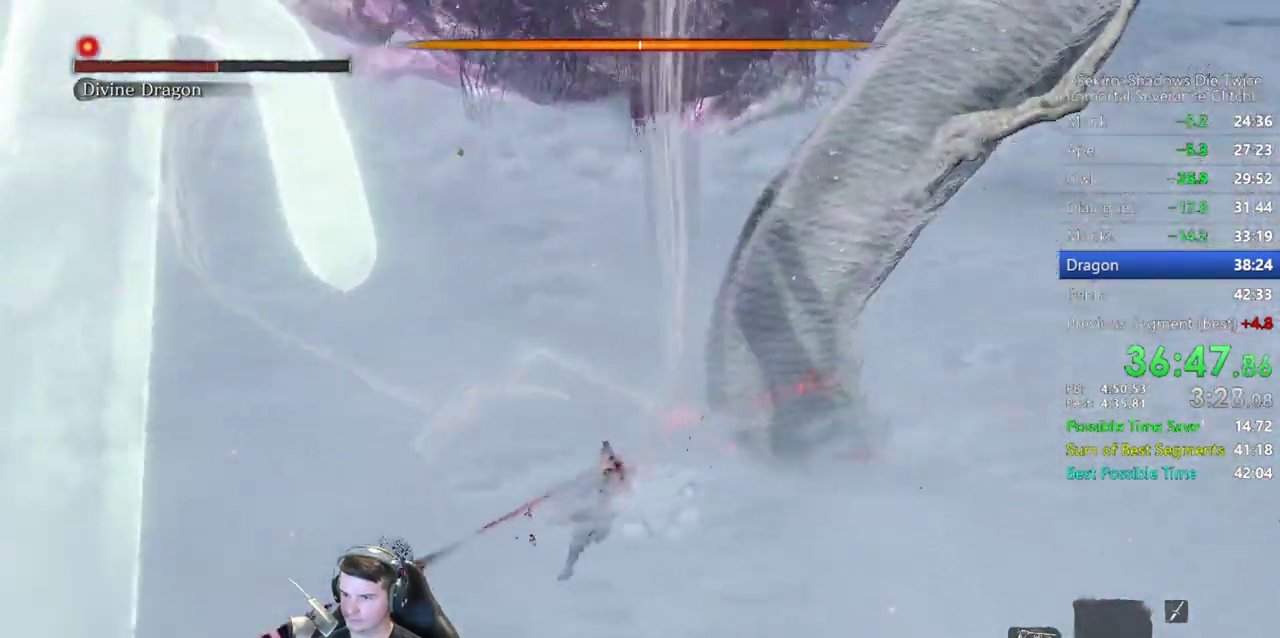
{"buttons": [], "left_stick": "up", "right_stick": "center", "events": [[33, "left_stick", "up"], [117, "right_stick", "right"], [167, "L1", "up"], [367, "right_stick", "center"]]}
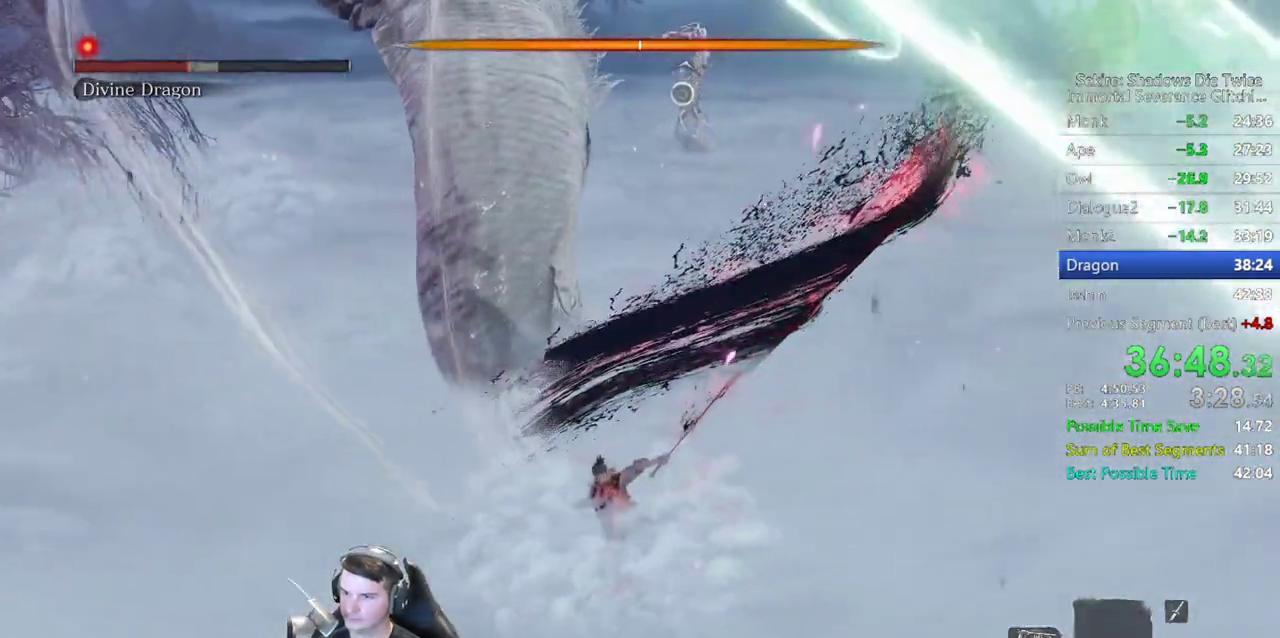
{"buttons": [], "left_stick": "up", "right_stick": "right", "events": [[100, "A", "down"], [200, "A", "up"], [400, "right_stick", "right"]]}
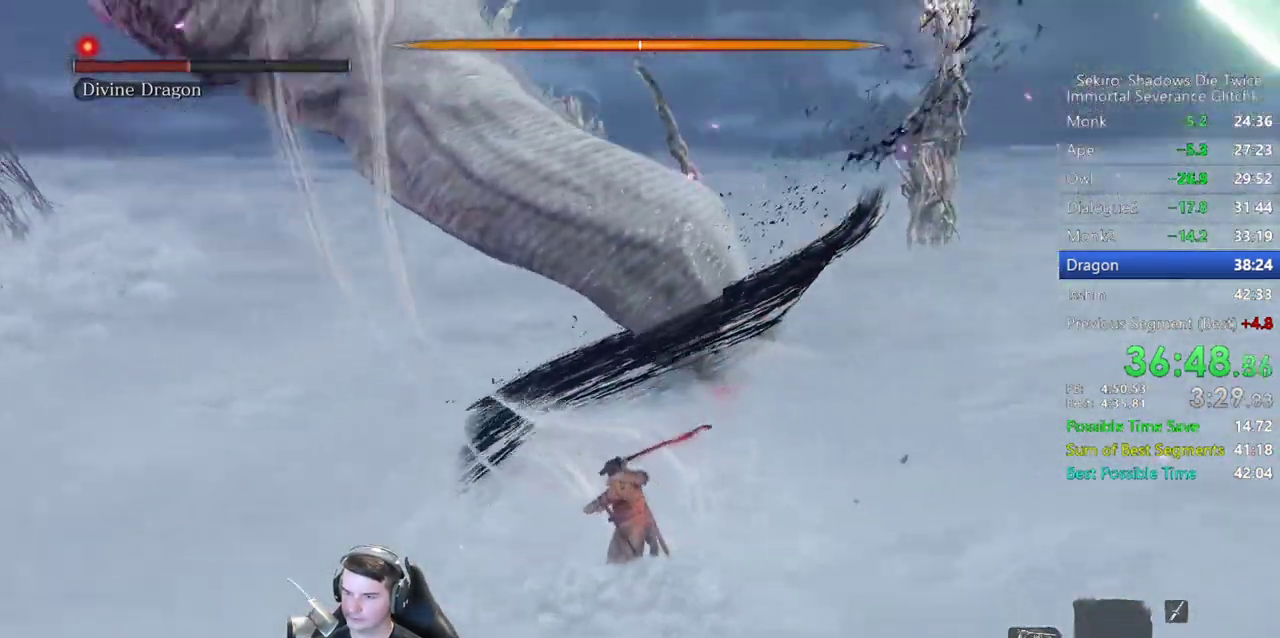
{"buttons": ["L1", "R1"], "left_stick": "up", "right_stick": "up", "events": [[67, "right_stick", "up-right"], [133, "L1", "down"], [133, "right_stick", "center"], [200, "R1", "down"], [267, "R1", "up"], [333, "R1", "down"], [383, "right_stick", "up"], [400, "R1", "up"], [500, "R1", "down"]]}
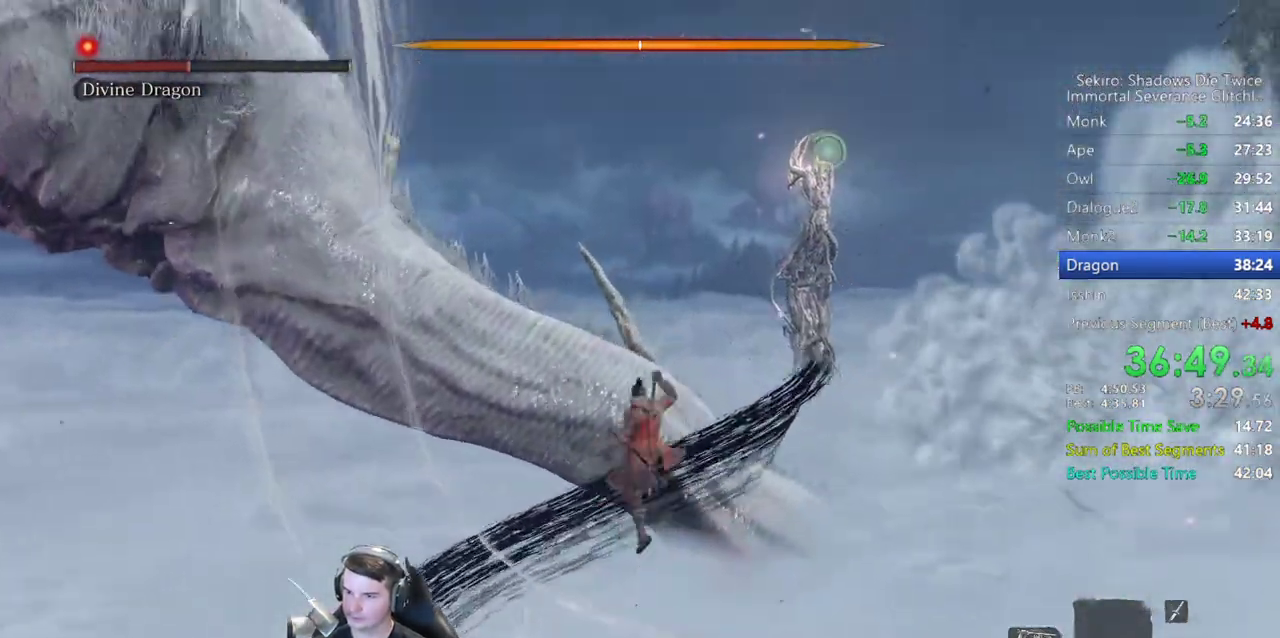
{"buttons": ["L1", "R1"], "left_stick": "up", "right_stick": "up-right", "events": [[67, "R1", "up"], [67, "right_stick", "up-right"], [167, "R1", "down"], [267, "R1", "up"], [300, "right_stick", "up"], [333, "R1", "down"], [367, "right_stick", "up-right"], [433, "R1", "up"], [500, "R1", "down"]]}
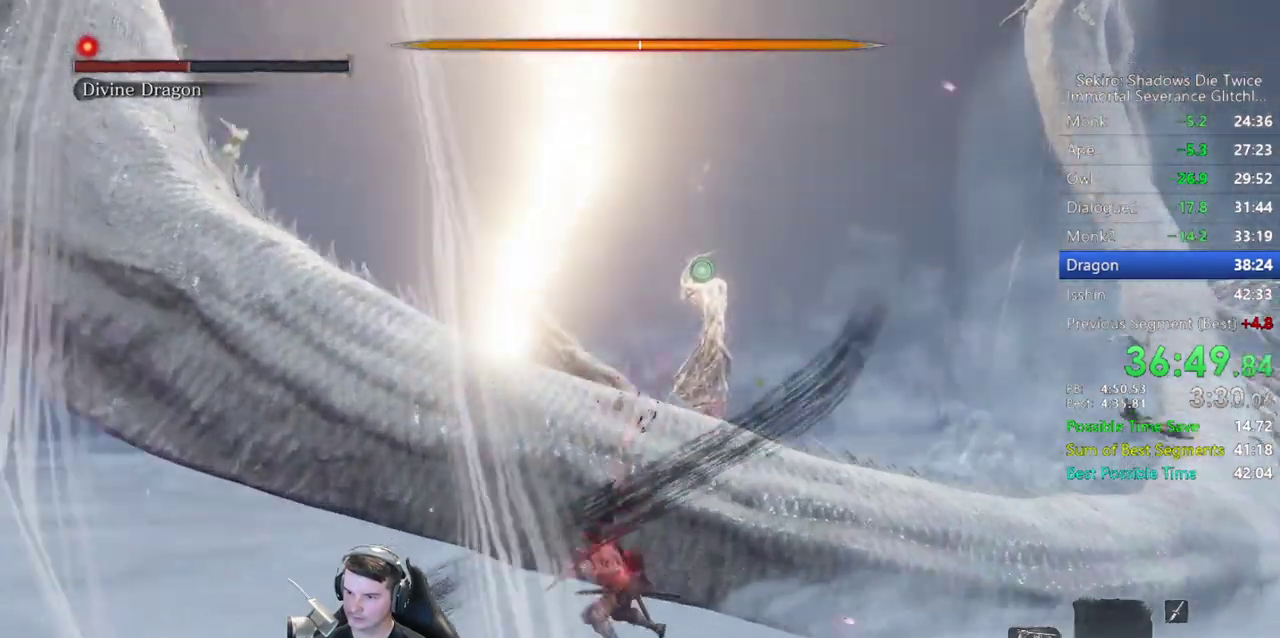
{"buttons": ["L1", "R1"], "left_stick": "up", "right_stick": "up", "events": [[50, "right_stick", "up"], [100, "R1", "up"], [167, "R1", "down"], [233, "R1", "up"], [317, "R1", "down"], [400, "R1", "up"], [467, "R1", "down"]]}
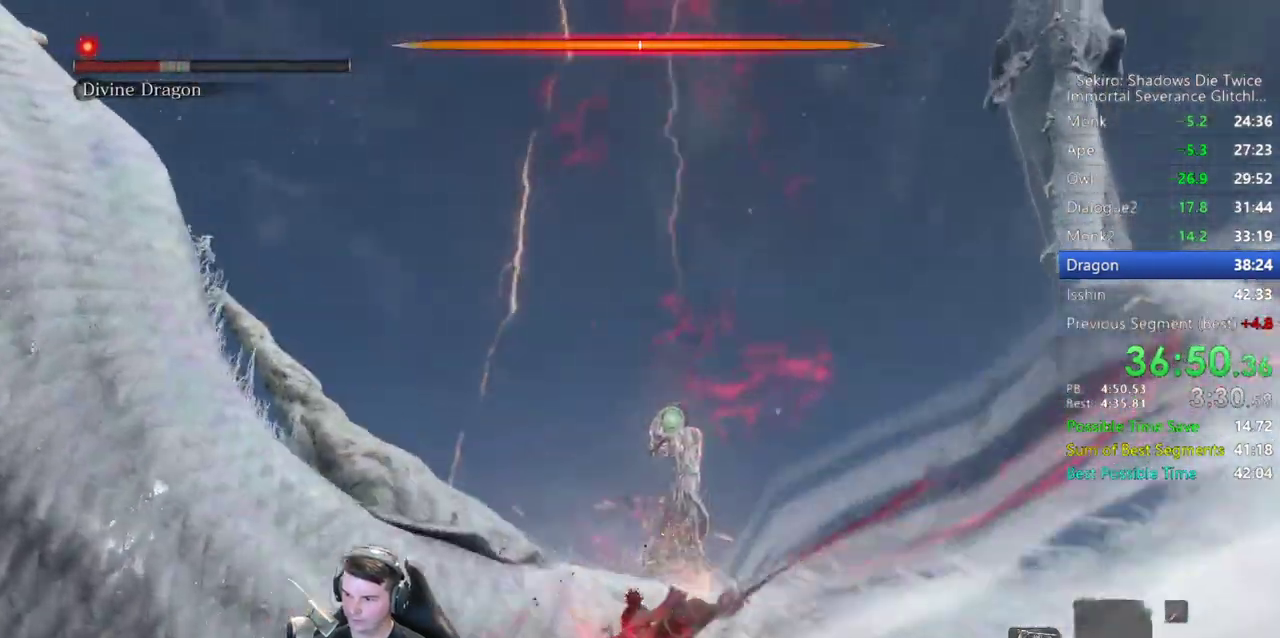
{"buttons": ["L1"], "left_stick": "up", "right_stick": "up-right", "events": [[67, "R1", "up"], [133, "R1", "down"], [233, "R1", "up"], [300, "right_stick", "up-right"]]}
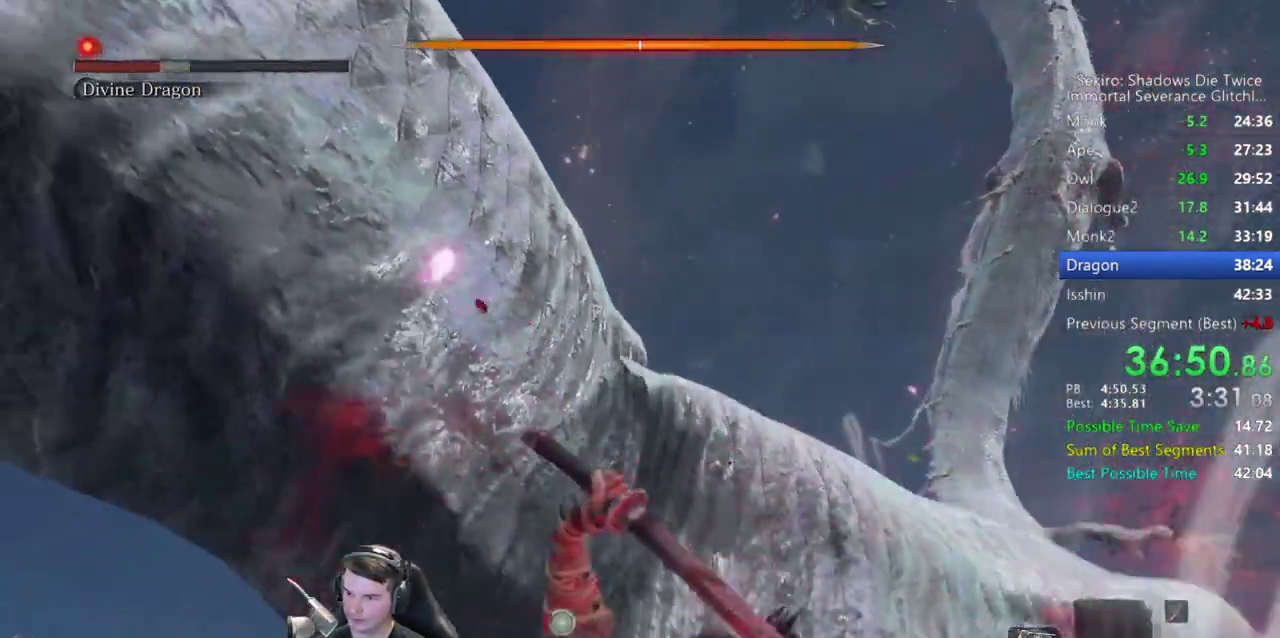
{"buttons": [], "left_stick": "up", "right_stick": "center", "events": [[33, "right_stick", "up"], [100, "right_stick", "up-right"], [333, "right_stick", "center"], [467, "L1", "up"]]}
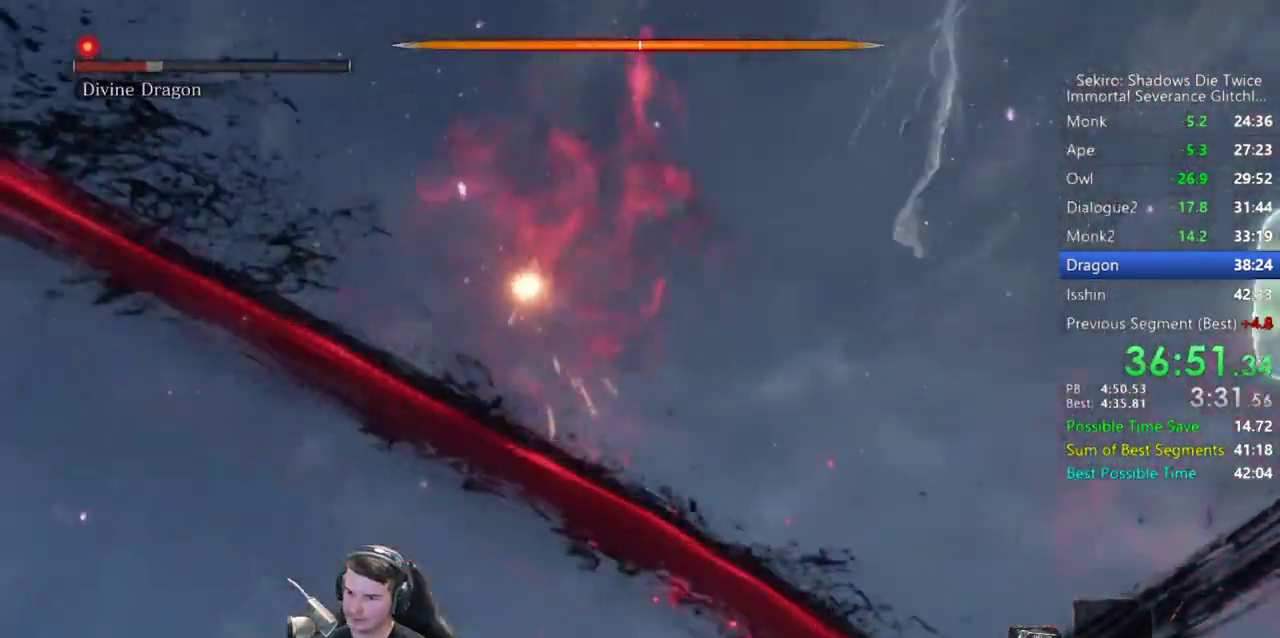
{"buttons": ["B"], "left_stick": "left", "right_stick": "left", "events": [[33, "left_stick", "center"], [100, "right_stick", "left"], [167, "left_stick", "left"], [500, "B", "down"]]}
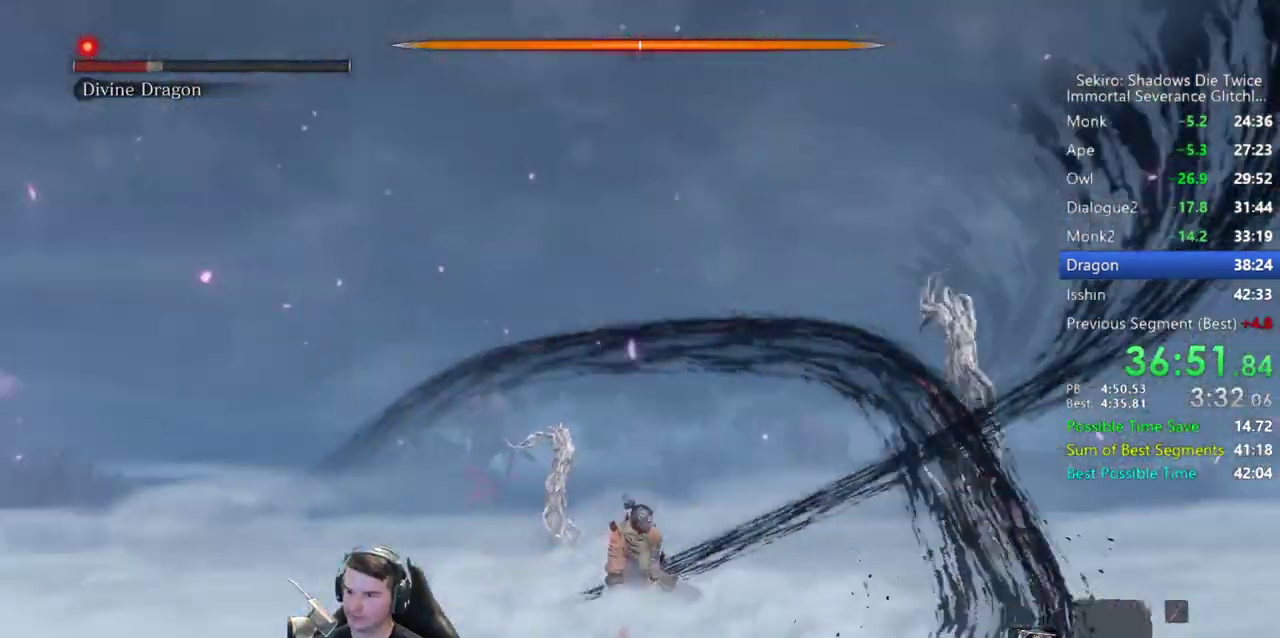
{"buttons": ["B"], "left_stick": "up-left", "right_stick": "left", "events": [[217, "left_stick", "up-left"], [333, "right_stick", "center"], [467, "right_stick", "left"]]}
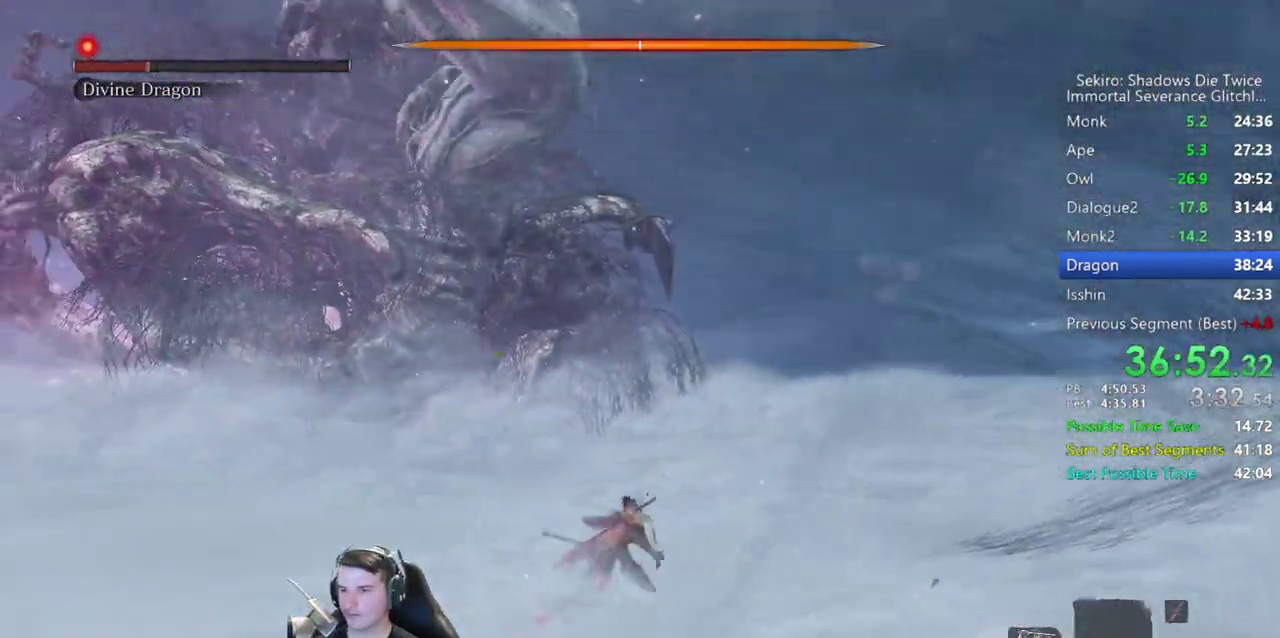
{"buttons": ["B"], "left_stick": "up-left", "right_stick": "center", "events": [[100, "right_stick", "center"]]}
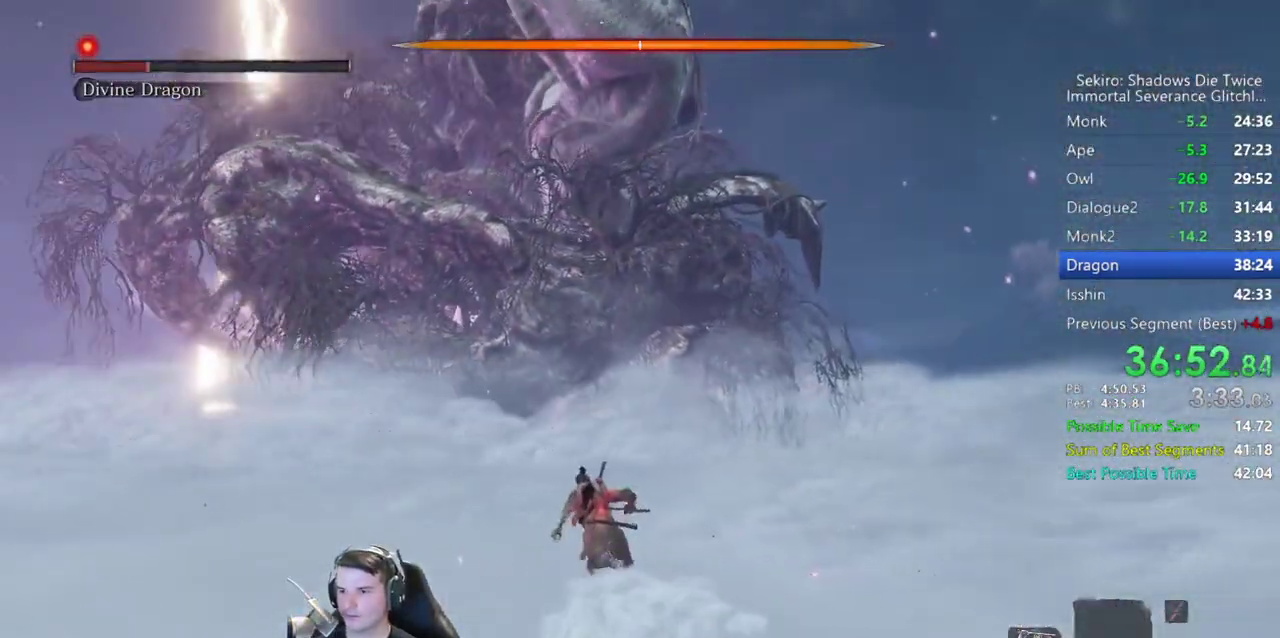
{"buttons": ["B"], "left_stick": "up-left", "right_stick": "center", "events": [[367, "A", "down"], [500, "A", "up"]]}
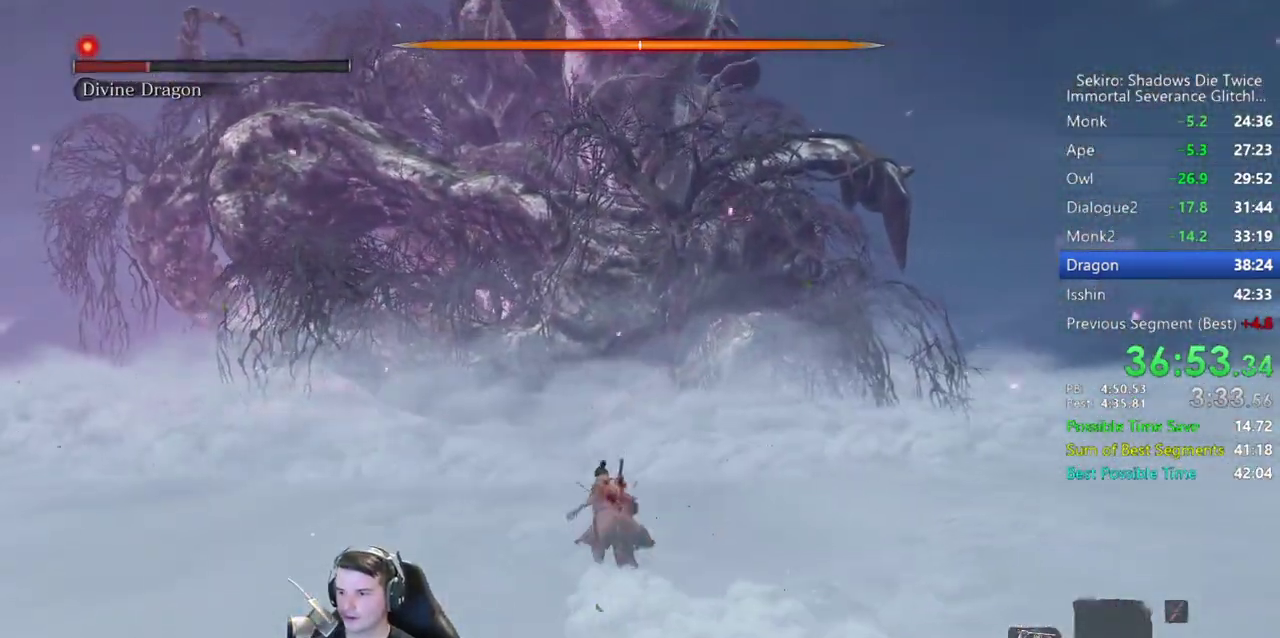
{"buttons": [], "left_stick": "up-left", "right_stick": "center", "events": [[33, "DPAD_LEFT", "down"], [133, "B", "up"], [300, "DPAD_LEFT", "up"]]}
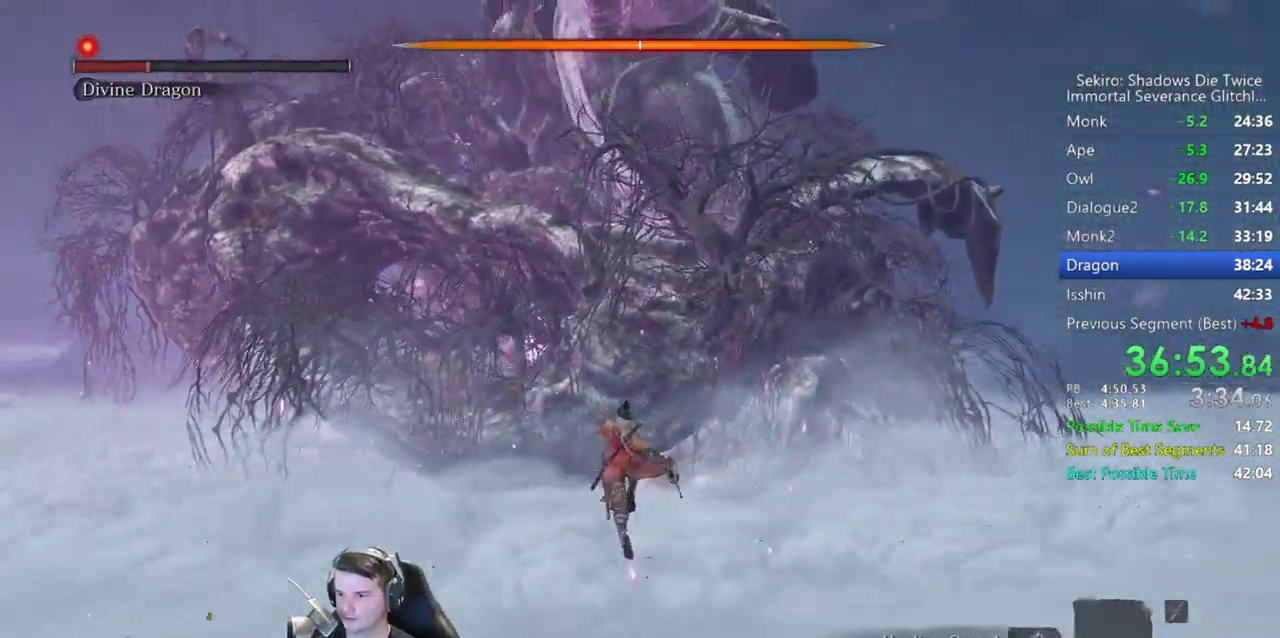
{"buttons": [], "left_stick": "up-left", "right_stick": "center", "events": []}
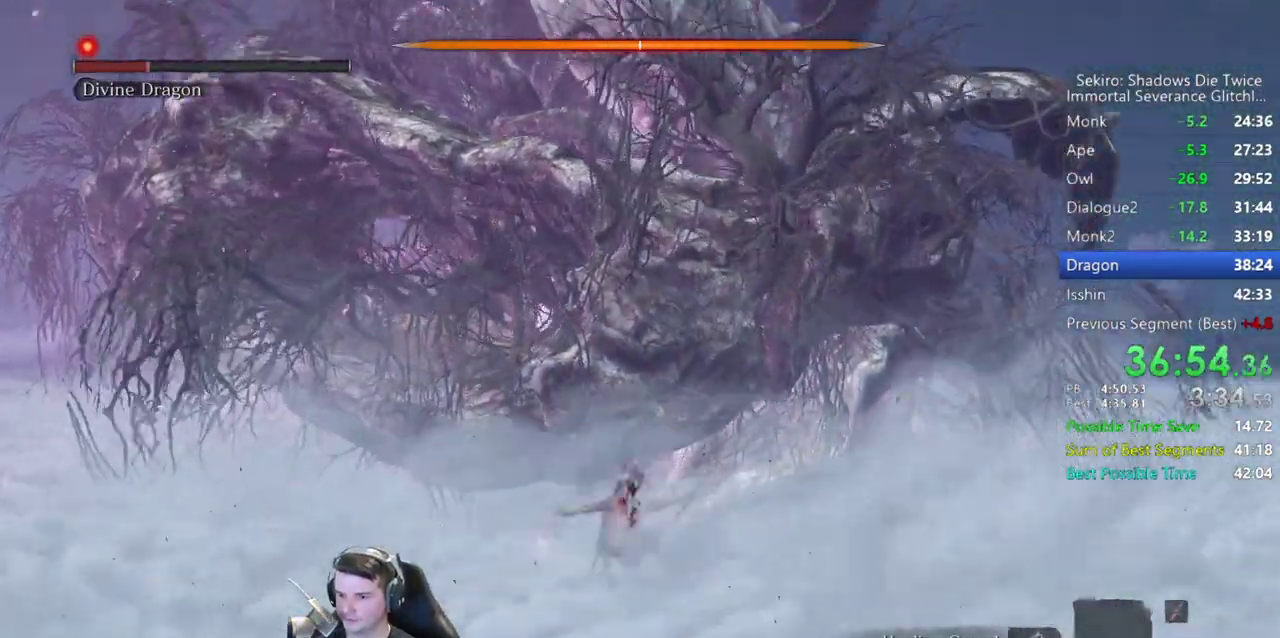
{"buttons": ["DPAD_LEFT"], "left_stick": "up-left", "right_stick": "center", "events": [[233, "A", "down"], [367, "A", "up"], [500, "DPAD_LEFT", "down"]]}
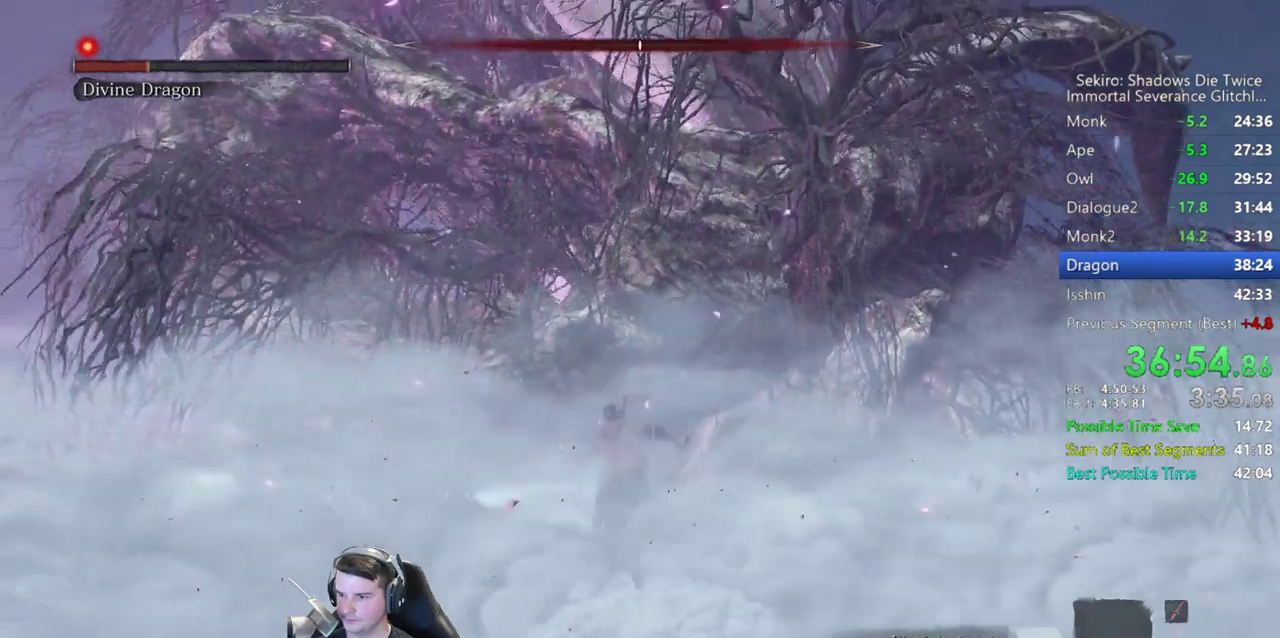
{"buttons": [], "left_stick": "up-left", "right_stick": "right", "events": [[100, "DPAD_LEFT", "up"], [500, "right_stick", "right"]]}
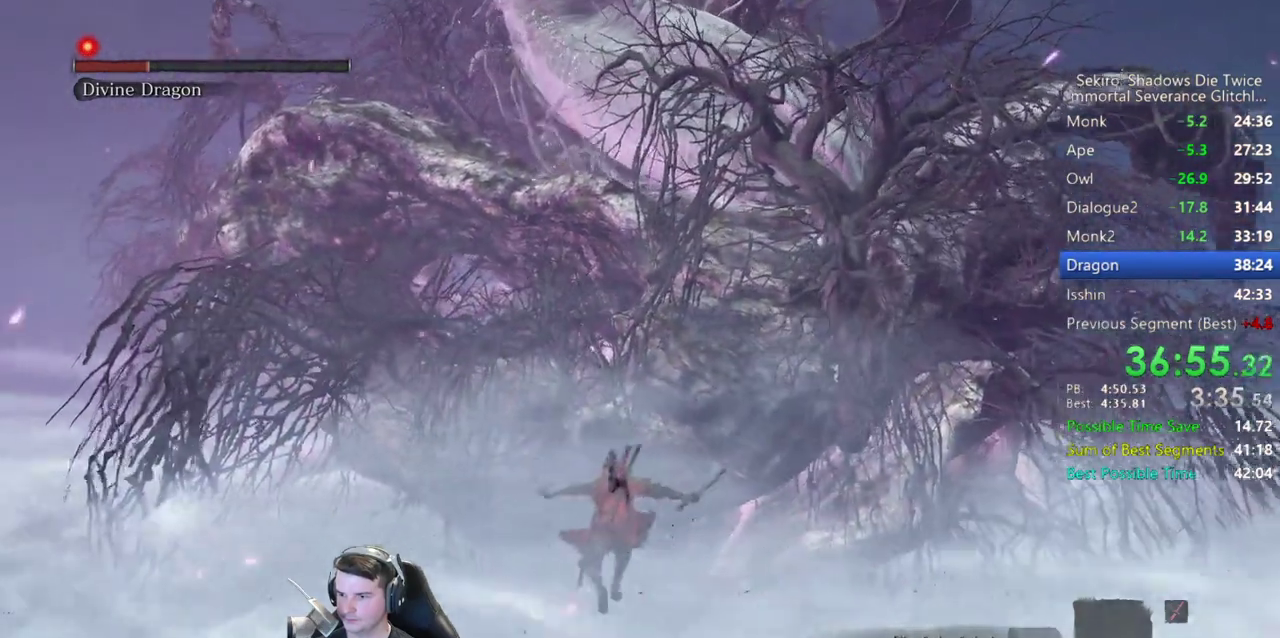
{"buttons": ["A"], "left_stick": "up", "right_stick": "center", "events": [[100, "right_stick", "center"], [250, "left_stick", "up"], [333, "DPAD_LEFT", "down"], [433, "A", "down"], [467, "DPAD_LEFT", "up"]]}